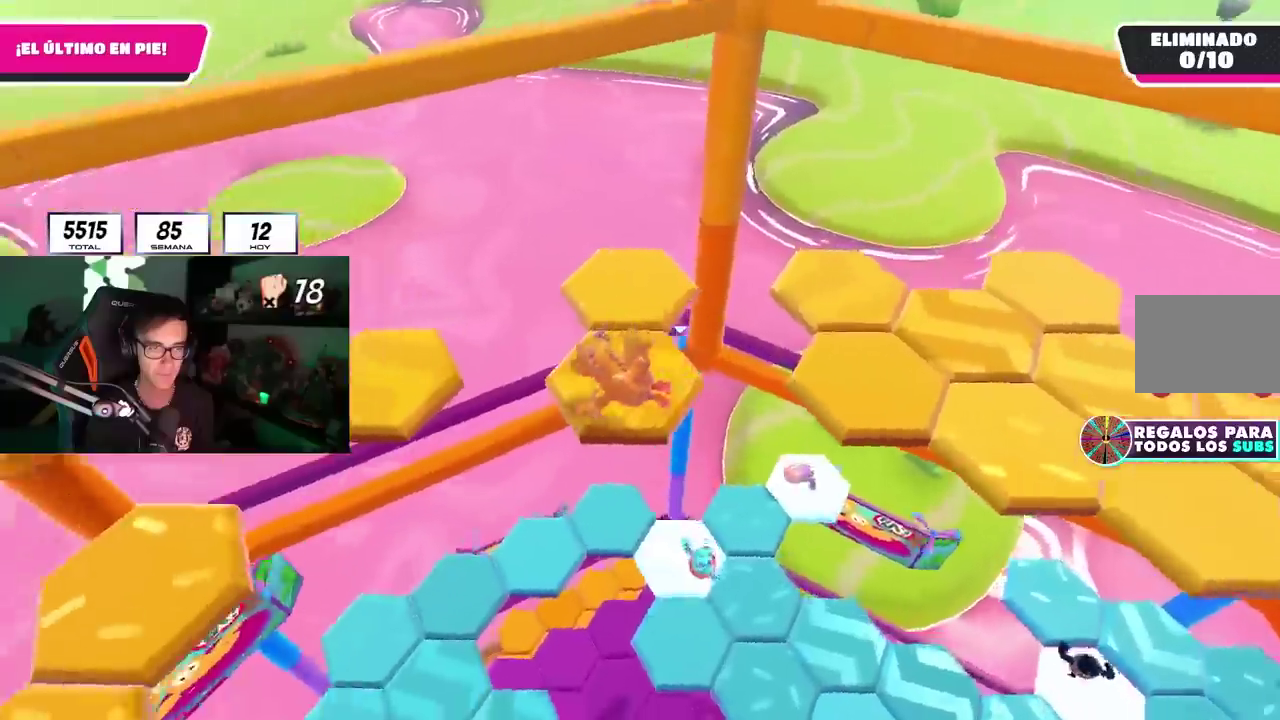
Gameplay with a controller (PlayStation layout); each line is a JSON object with the inputs held at the frame after it. "events" lists button and stick changes between this image and that frame as [ms after this image, input, new state], when the widget could be followed in between. Not read: START.
{"buttons": [], "left_stick": "up-left", "right_stick": "left"}
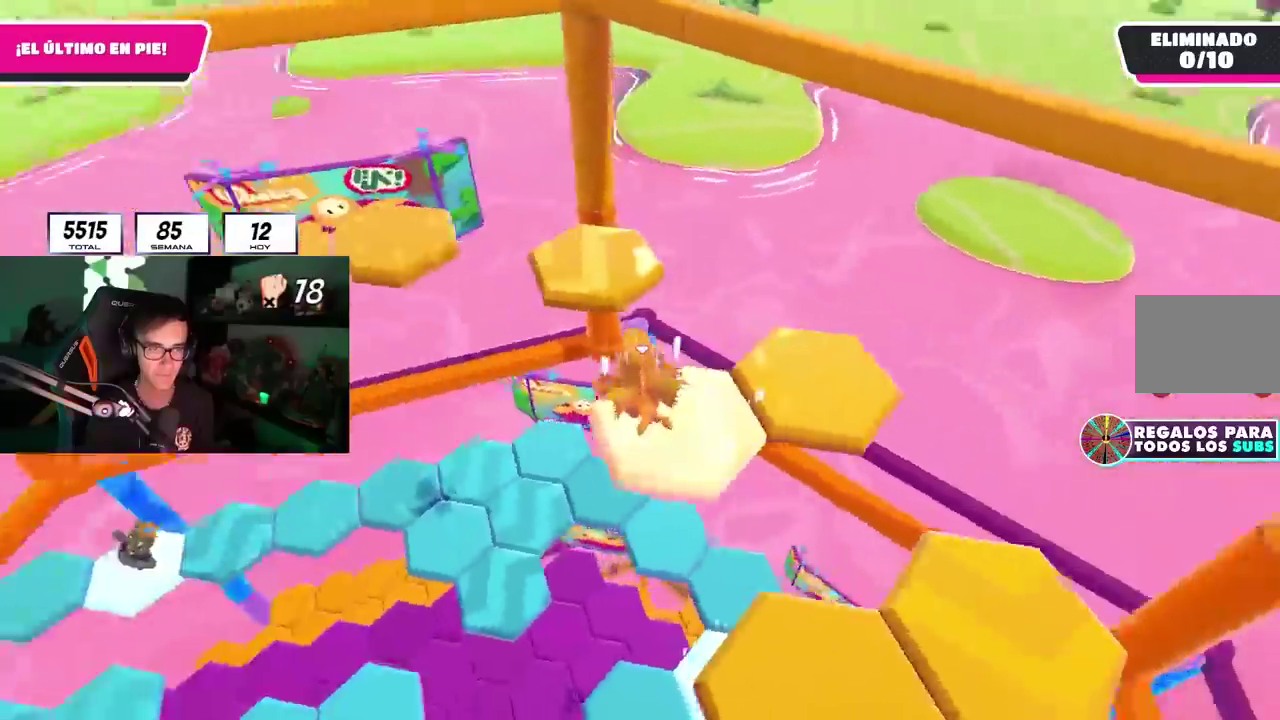
{"buttons": [], "left_stick": "up-left", "right_stick": "center", "events": [[17, "right_stick", "center"], [250, "CROSS", "down"], [500, "CROSS", "up"]]}
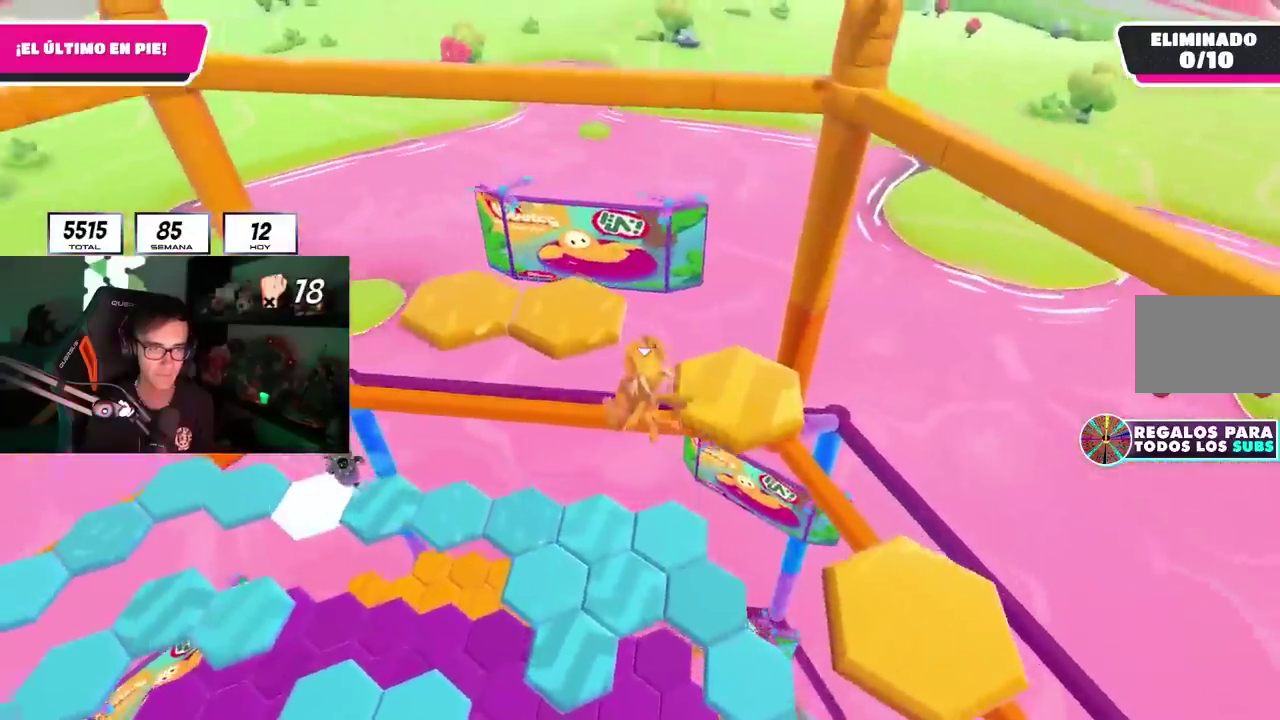
{"buttons": ["R2"], "left_stick": "up", "right_stick": "down-left"}
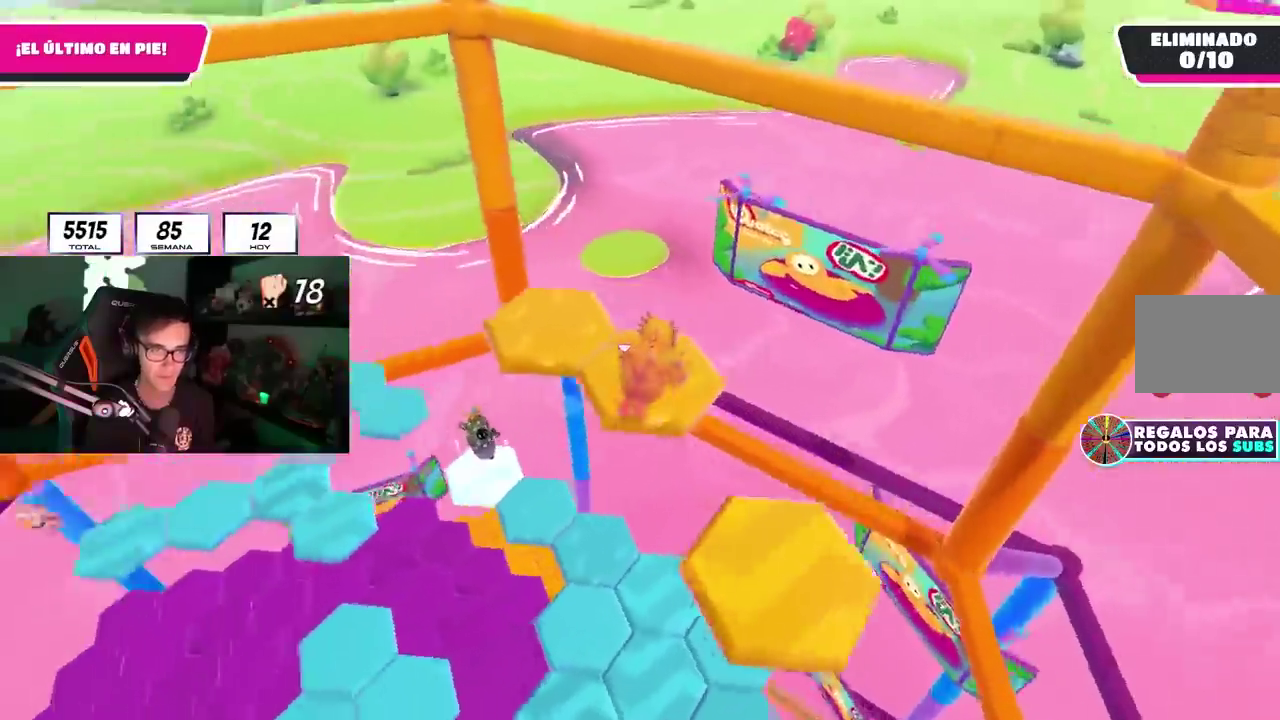
{"buttons": [], "left_stick": "up", "right_stick": "left"}
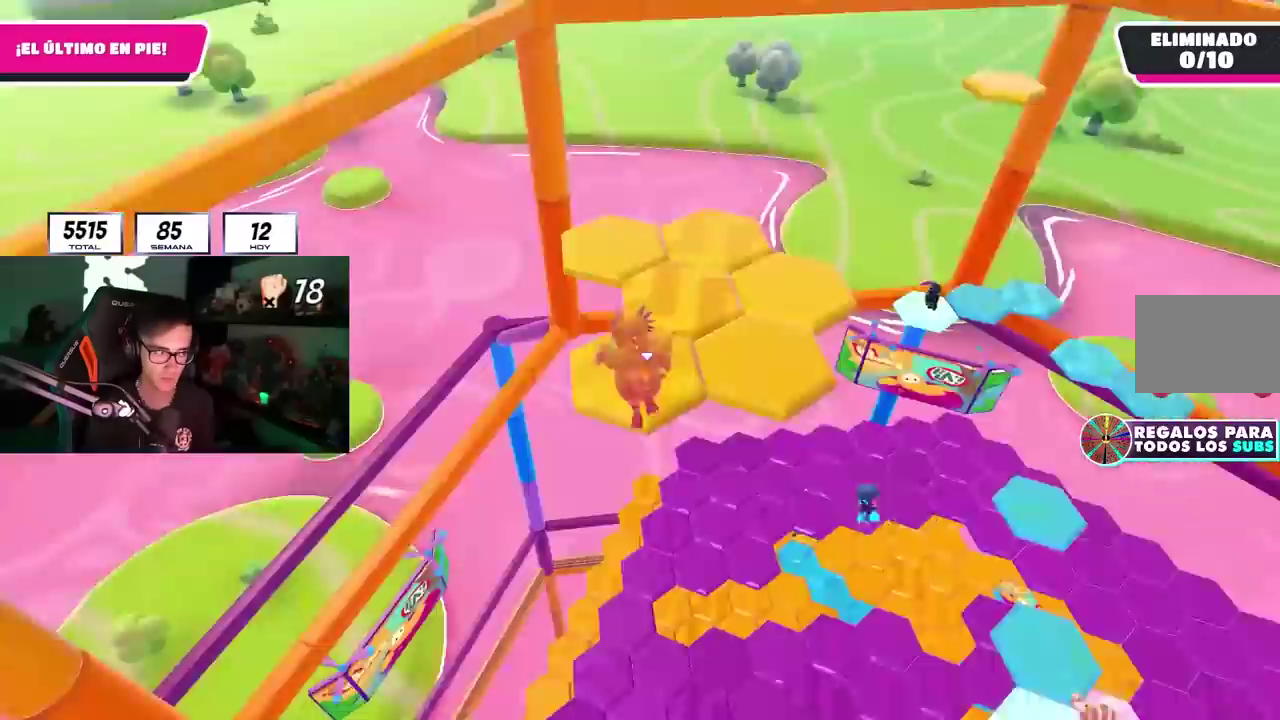
{"buttons": [], "left_stick": "center", "right_stick": "center"}
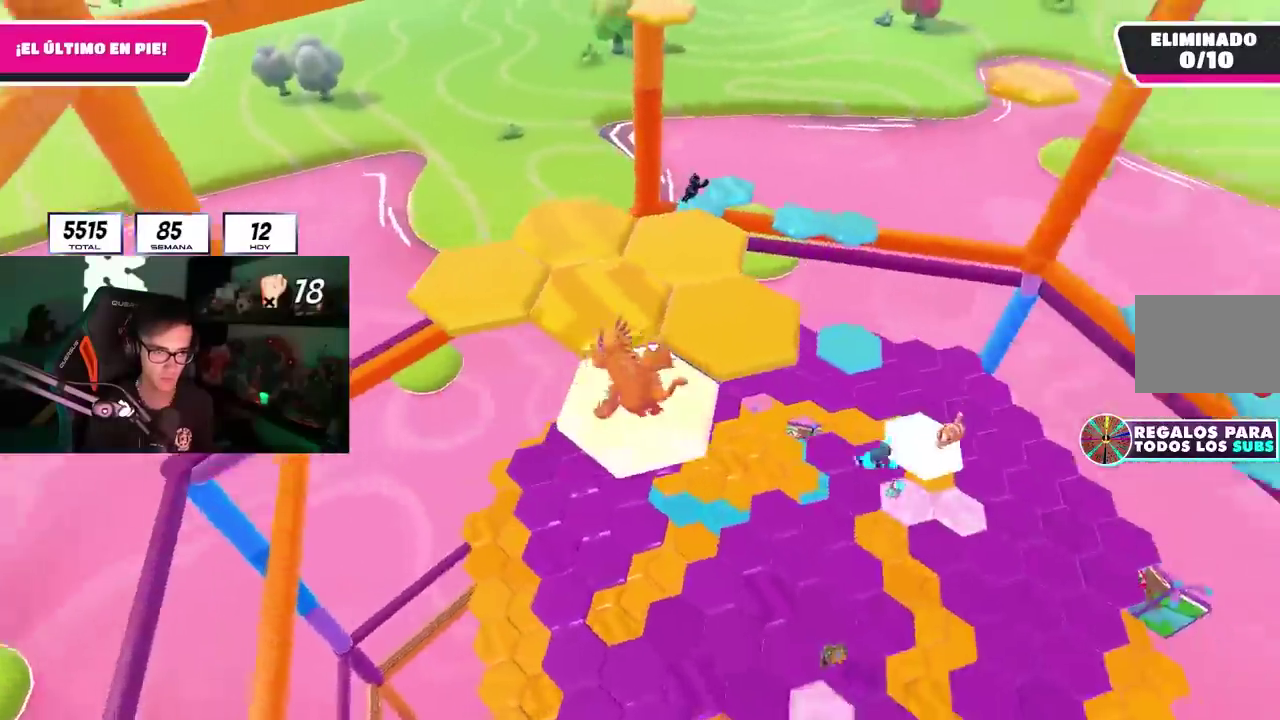
{"buttons": ["CROSS"], "left_stick": "right", "right_stick": "center"}
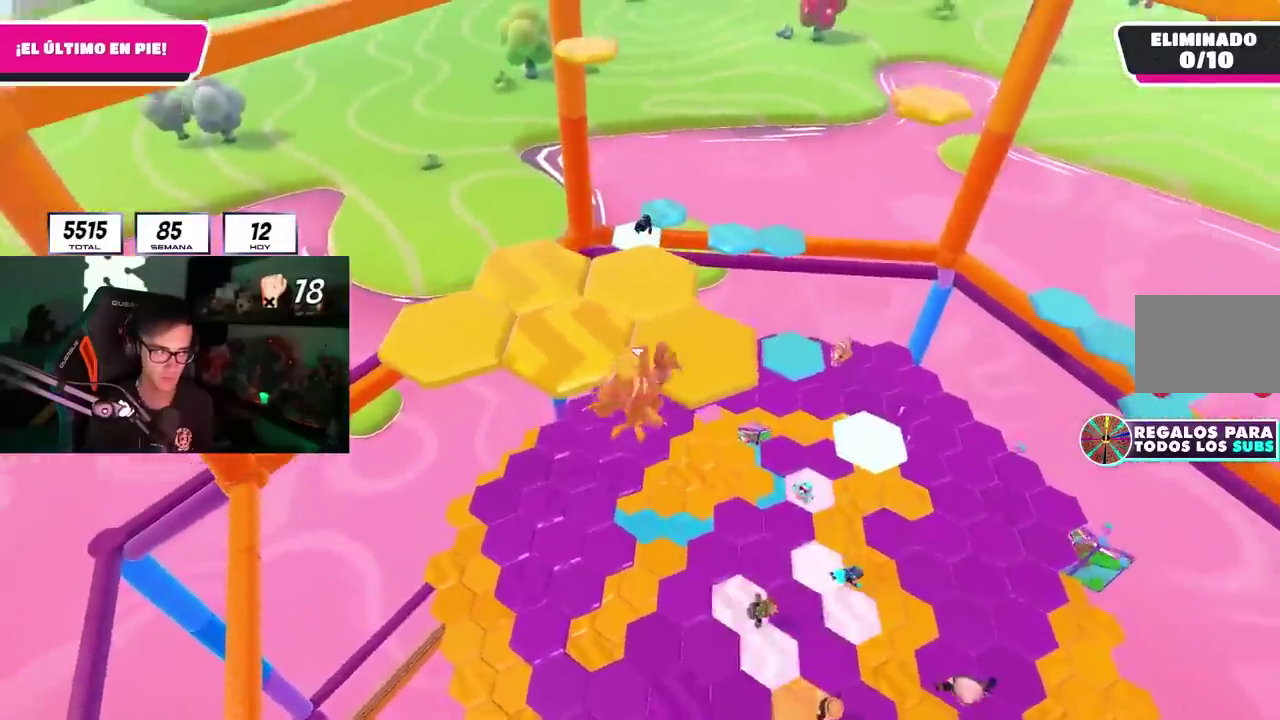
{"buttons": [], "left_stick": "up", "right_stick": "center", "events": [[50, "CROSS", "up"], [83, "left_stick", "up"], [333, "SQUARE", "down"], [467, "SQUARE", "up"]]}
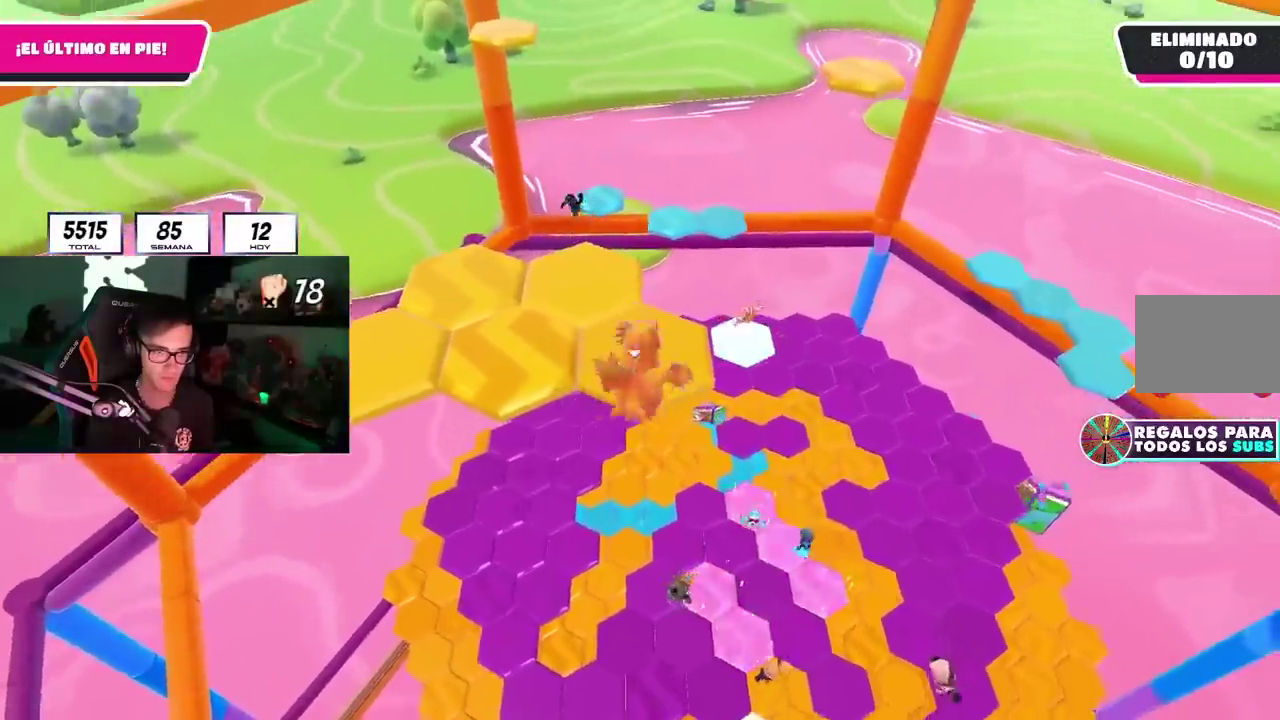
{"buttons": [], "left_stick": "center", "right_stick": "center", "events": [[133, "right_stick", "up"], [250, "right_stick", "center"], [300, "right_stick", "down"], [383, "right_stick", "center"], [483, "left_stick", "center"]]}
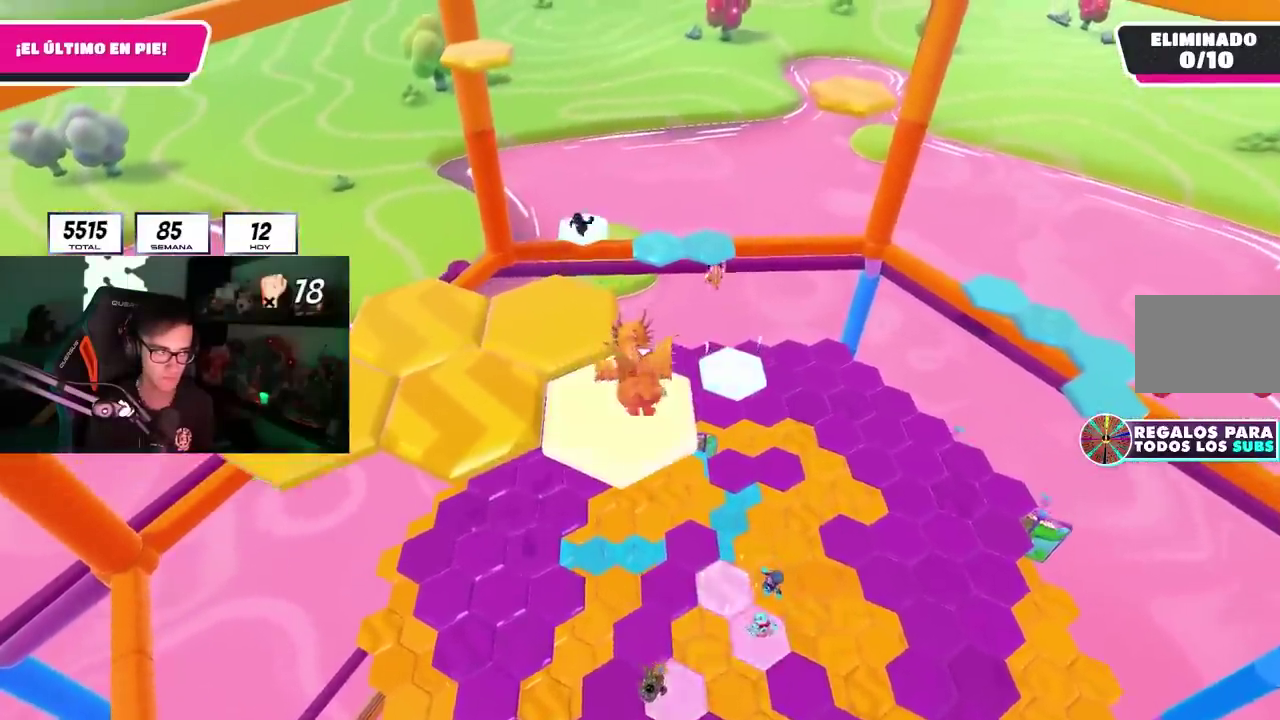
{"buttons": ["CROSS"], "left_stick": "left", "right_stick": "center", "events": [[317, "CROSS", "down"], [400, "left_stick", "left"]]}
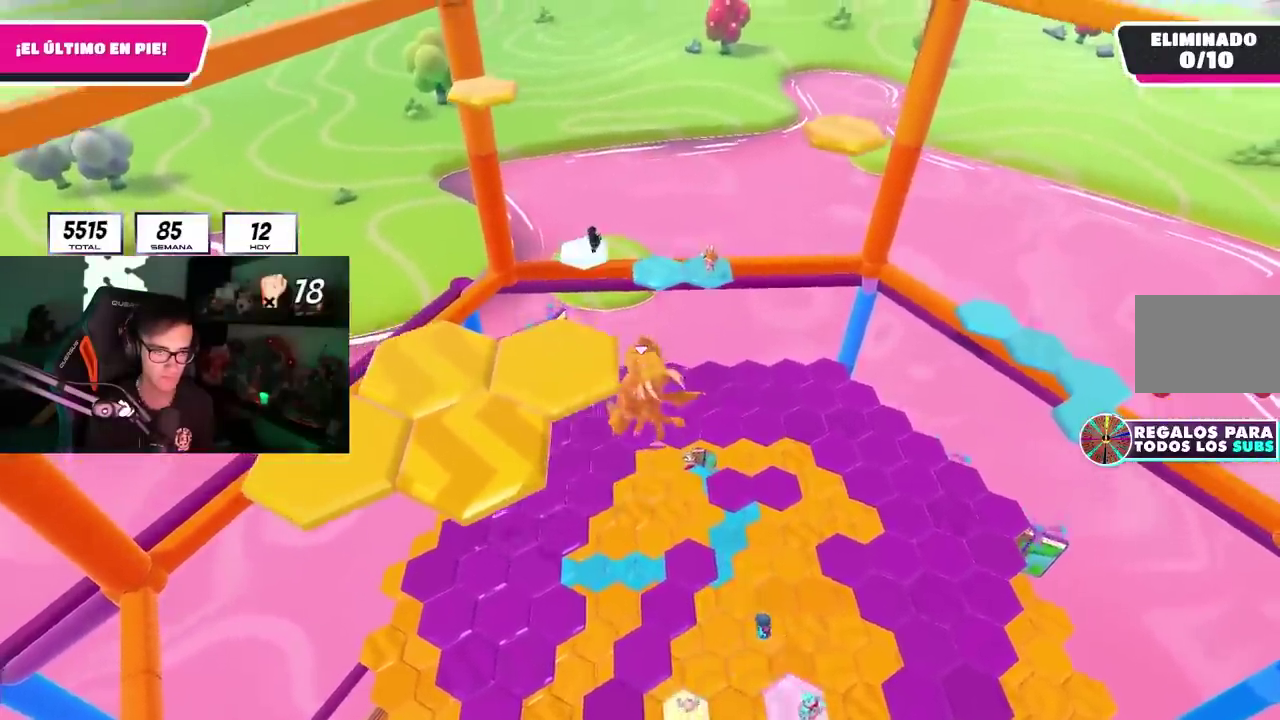
{"buttons": [], "left_stick": "up-left", "right_stick": "center", "events": [[50, "CROSS", "up"], [50, "left_stick", "center"], [100, "left_stick", "left"], [300, "SQUARE", "down"], [383, "left_stick", "up-left"], [467, "SQUARE", "up"]]}
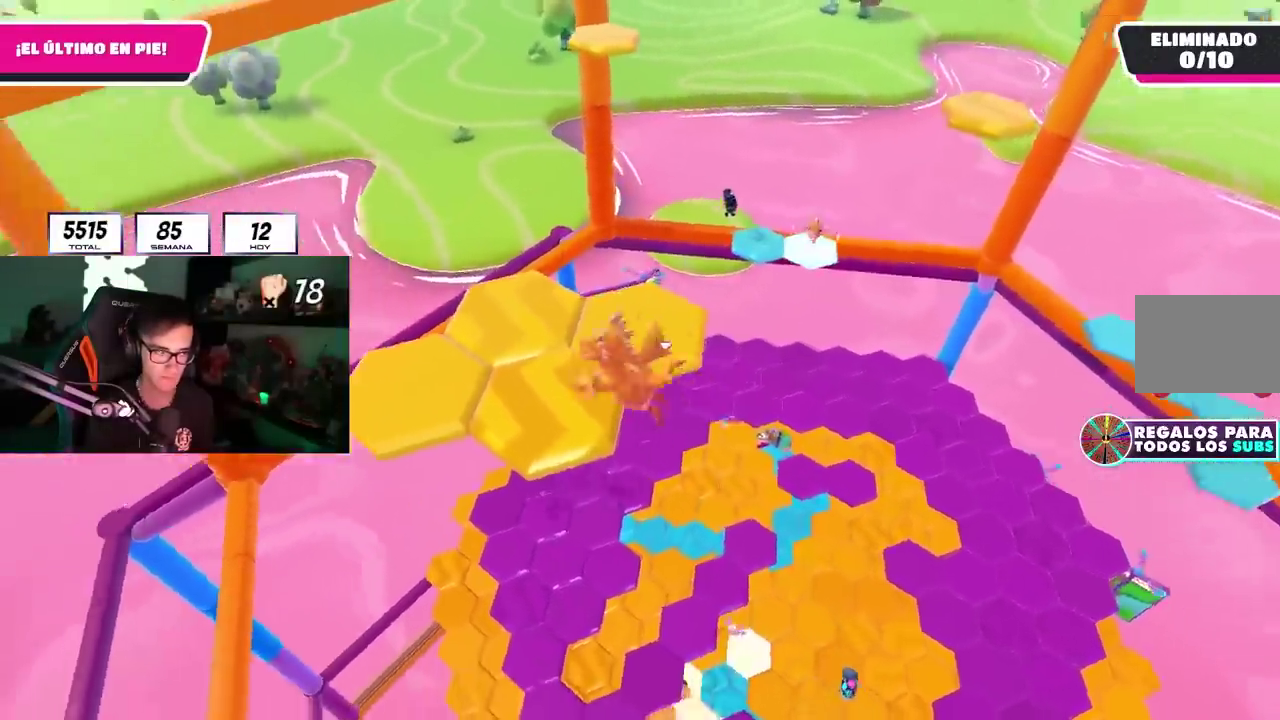
{"buttons": [], "left_stick": "center", "right_stick": "center", "events": [[17, "right_stick", "left"], [150, "right_stick", "down-right"], [250, "right_stick", "center"], [400, "left_stick", "center"]]}
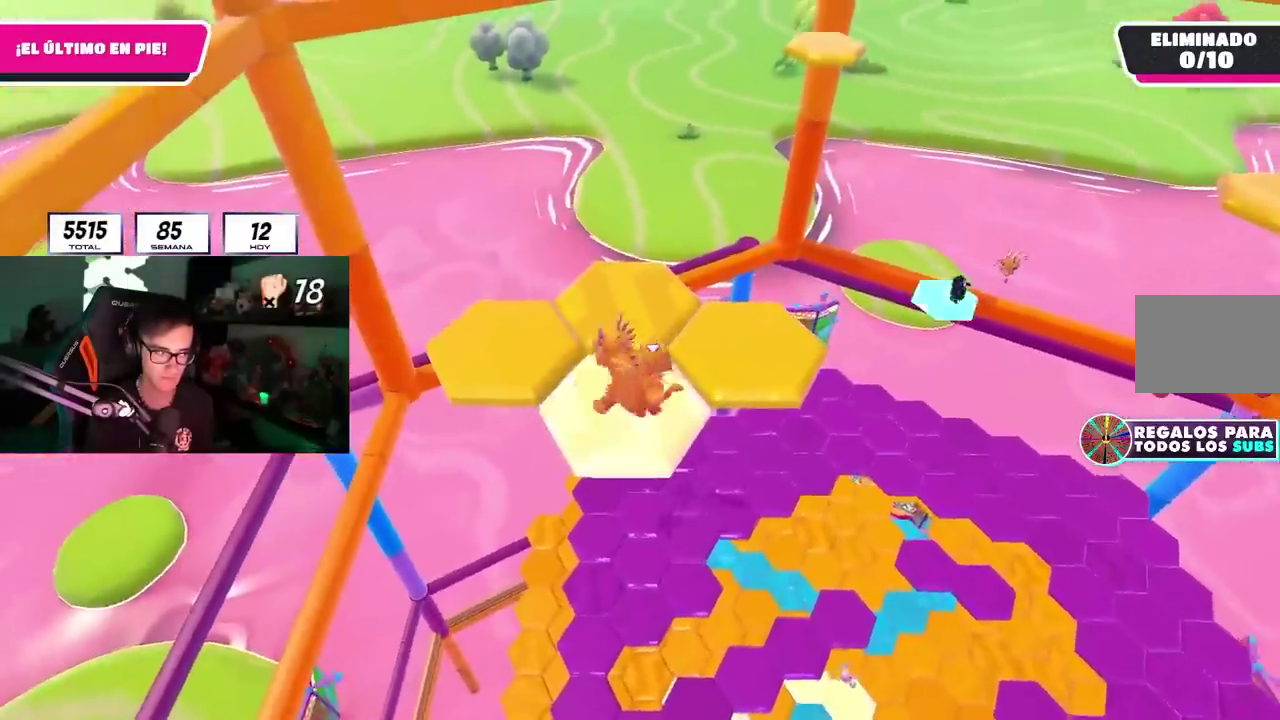
{"buttons": [], "left_stick": "left", "right_stick": "center"}
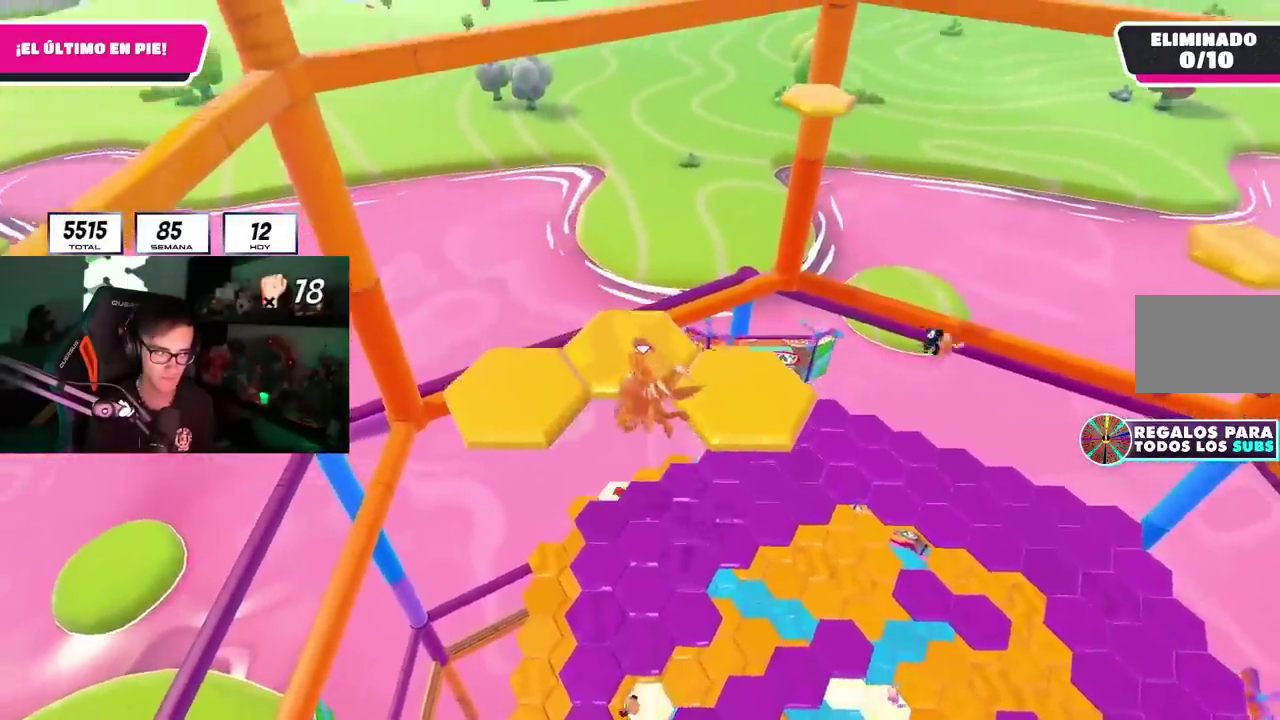
{"buttons": [], "left_stick": "up-right", "right_stick": "center"}
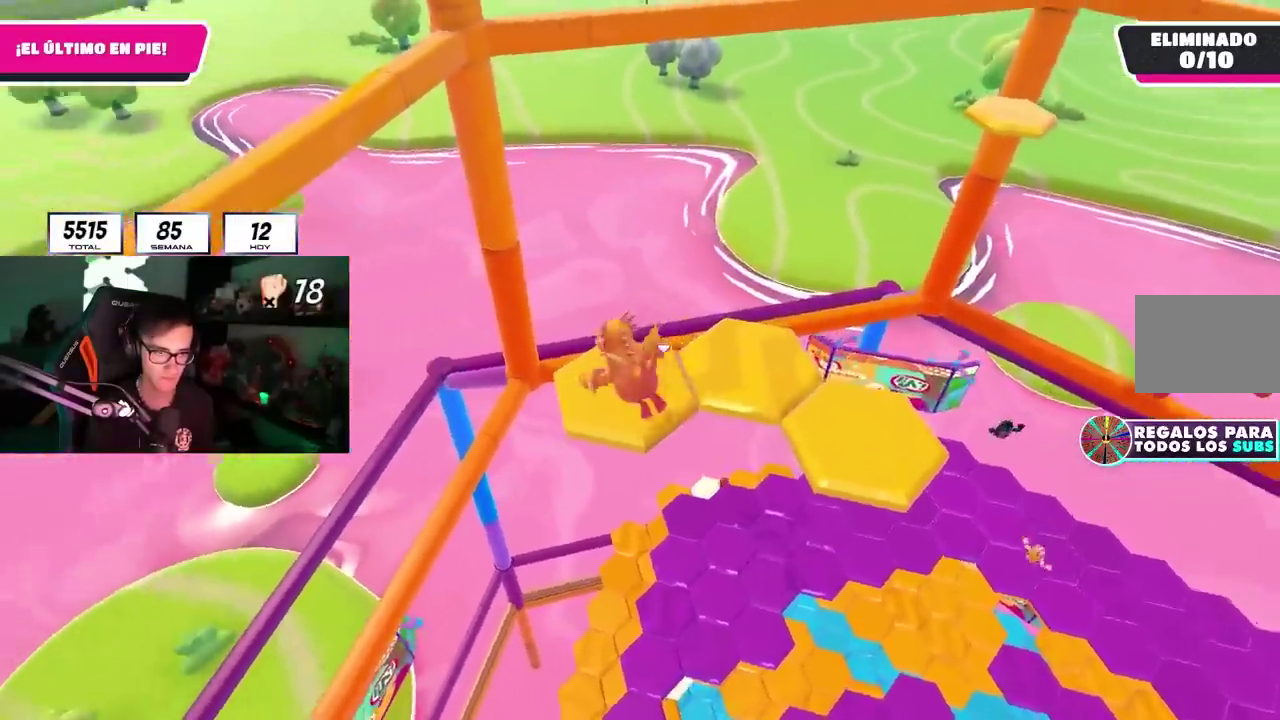
{"buttons": [], "left_stick": "center", "right_stick": "center"}
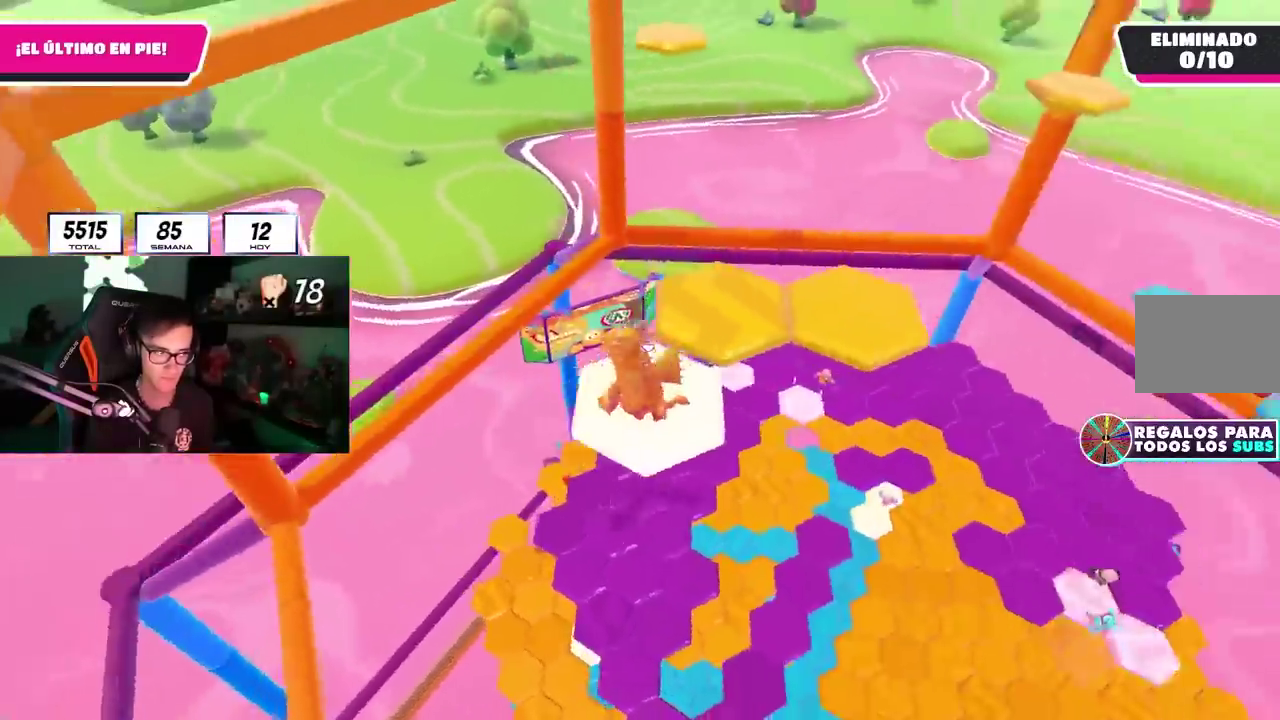
{"buttons": [], "left_stick": "up-right", "right_stick": "center"}
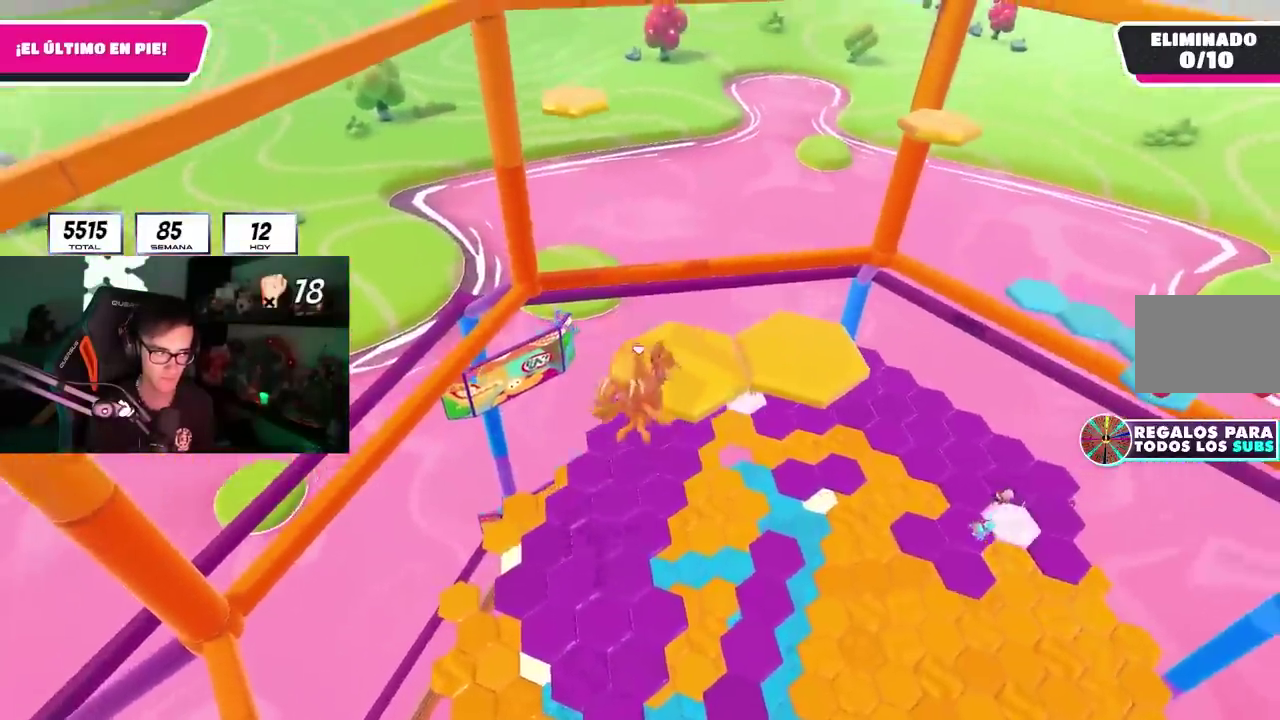
{"buttons": [], "left_stick": "up-right", "right_stick": "center", "events": [[17, "left_stick", "up"], [250, "SQUARE", "down"], [333, "left_stick", "up-right"], [417, "SQUARE", "up"]]}
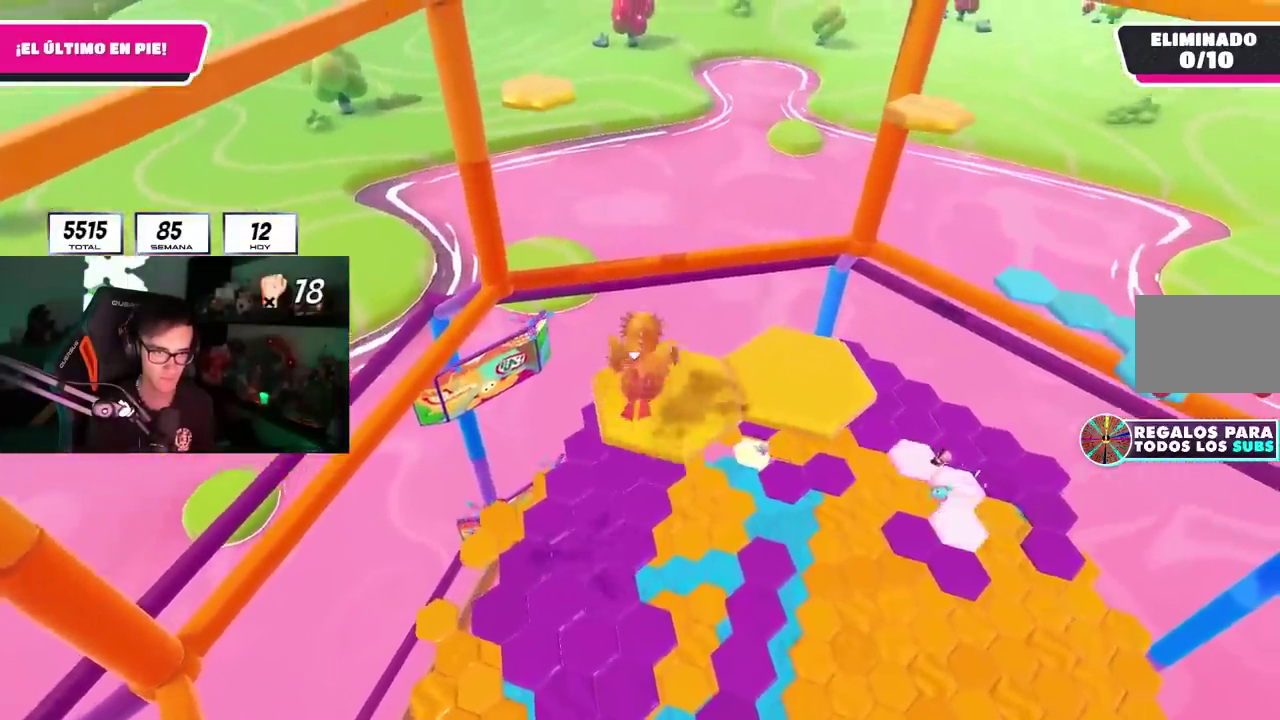
{"buttons": [], "left_stick": "center", "right_stick": "down-right"}
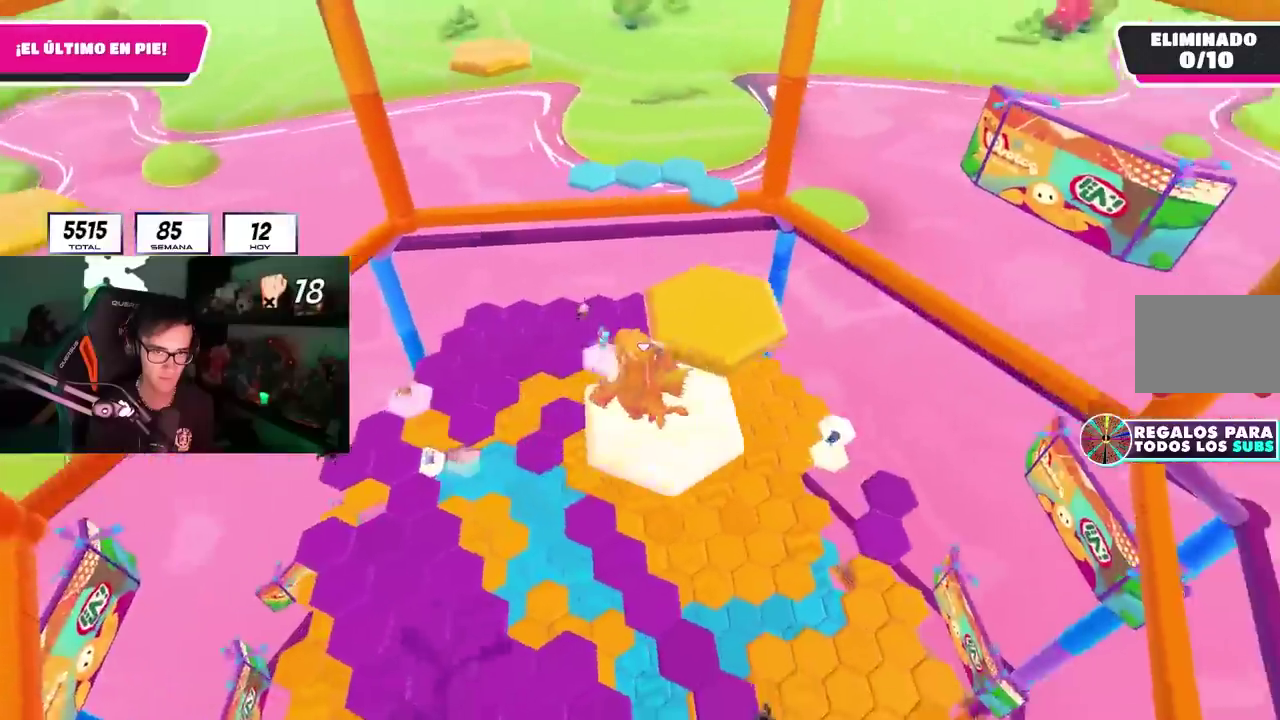
{"buttons": [], "left_stick": "up", "right_stick": "center"}
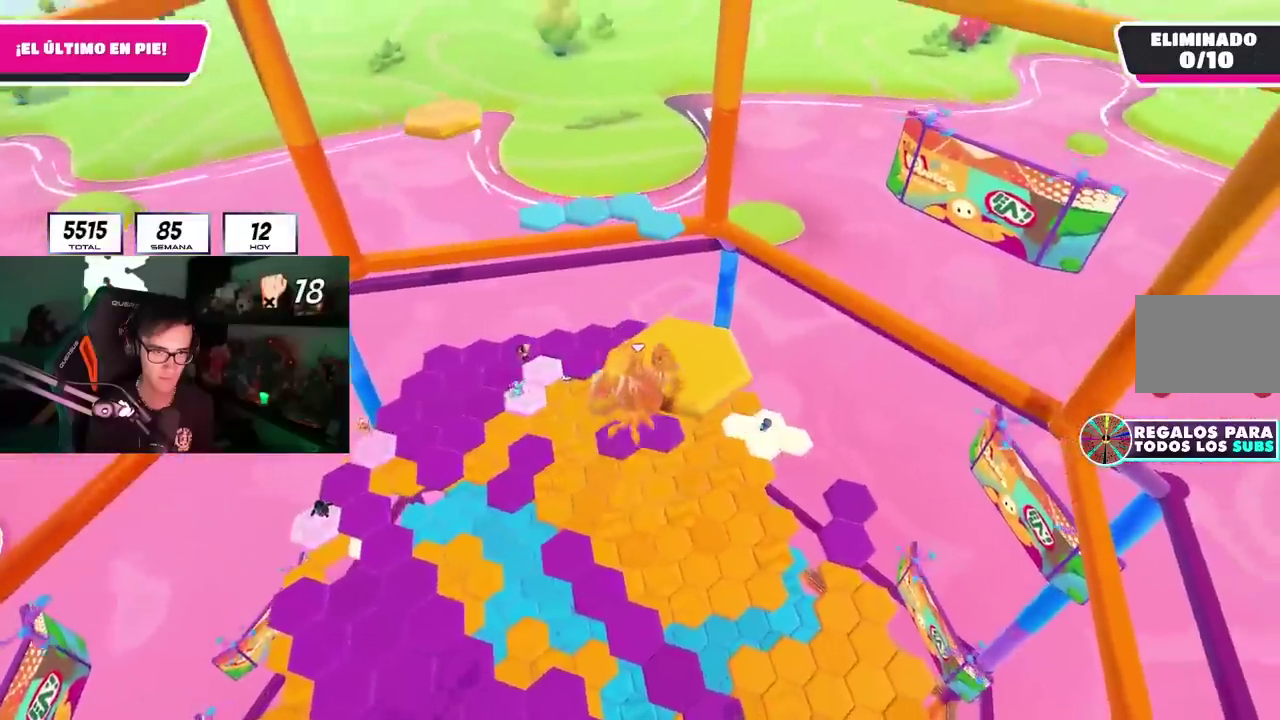
{"buttons": [], "left_stick": "up", "right_stick": "down-left", "events": [[167, "SQUARE", "down"], [283, "SQUARE", "up"], [317, "right_stick", "down-left"]]}
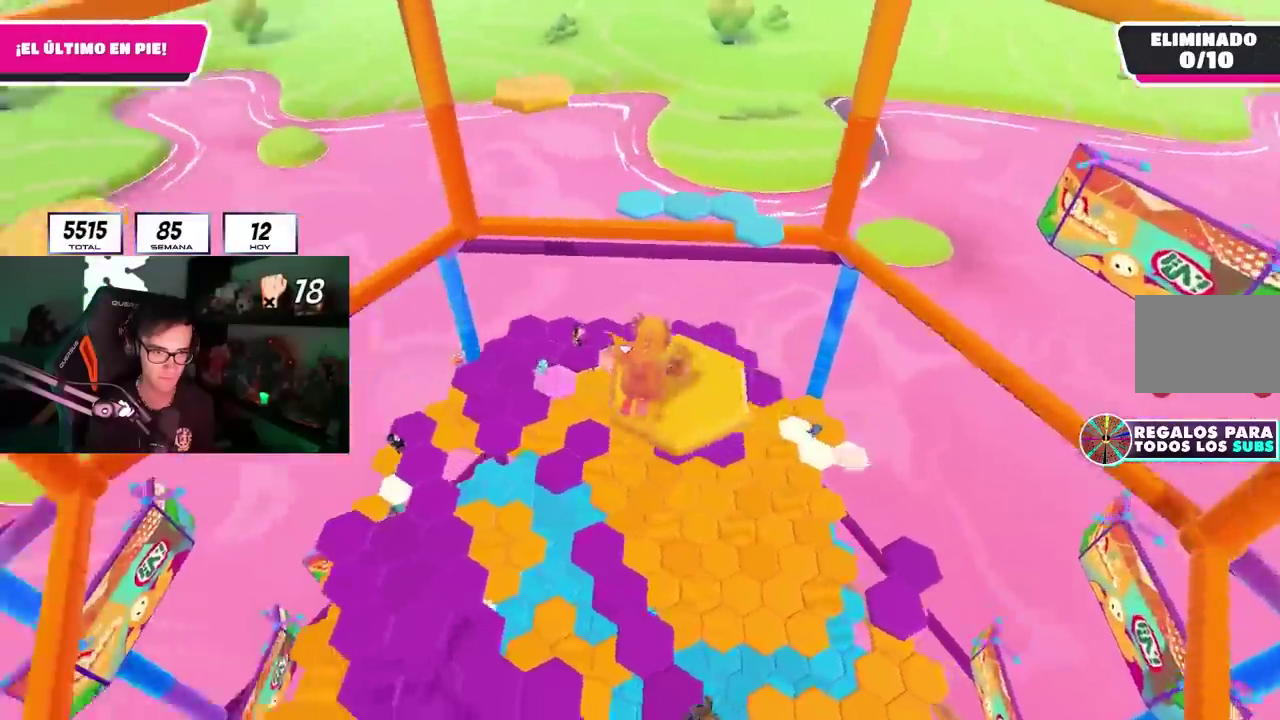
{"buttons": [], "left_stick": "up", "right_stick": "down", "events": [[150, "right_stick", "down"], [367, "left_stick", "up-left"], [500, "left_stick", "up"]]}
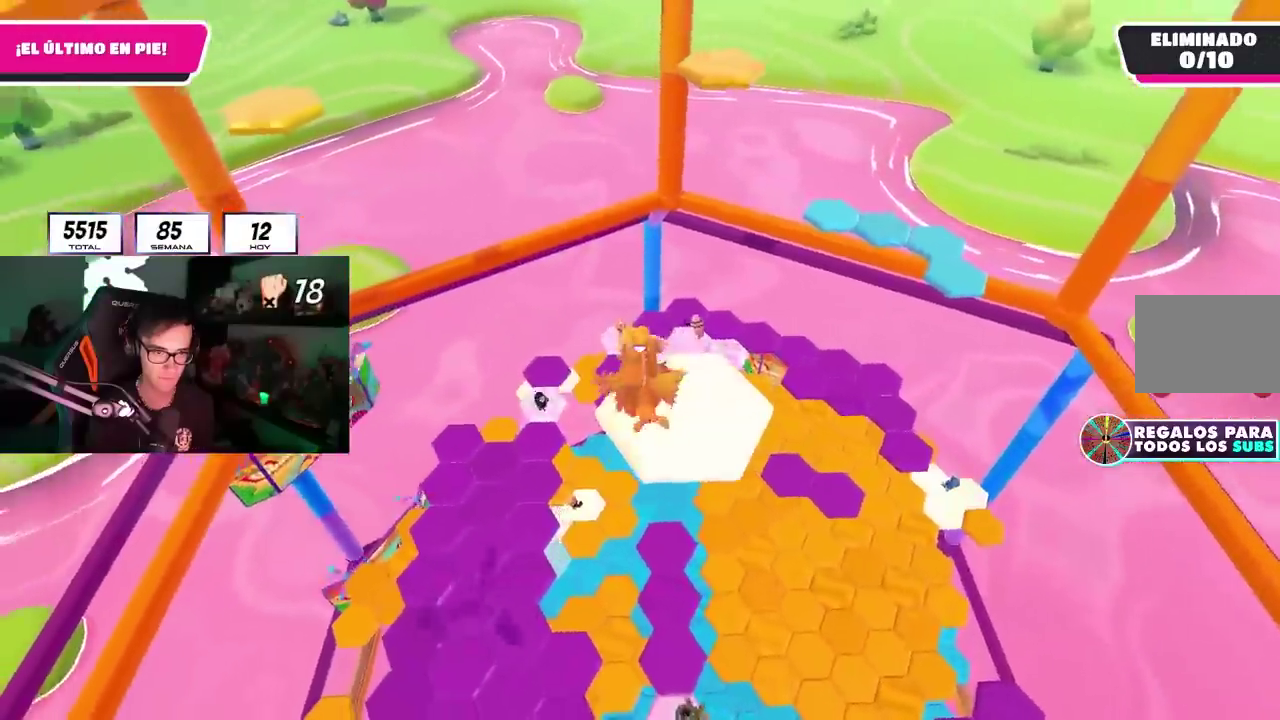
{"buttons": [], "left_stick": "down-left", "right_stick": "down", "events": [[150, "left_stick", "up-left"], [200, "right_stick", "center"], [250, "CROSS", "down"], [300, "left_stick", "left"], [383, "CROSS", "up"], [450, "left_stick", "down-left"], [483, "right_stick", "down"]]}
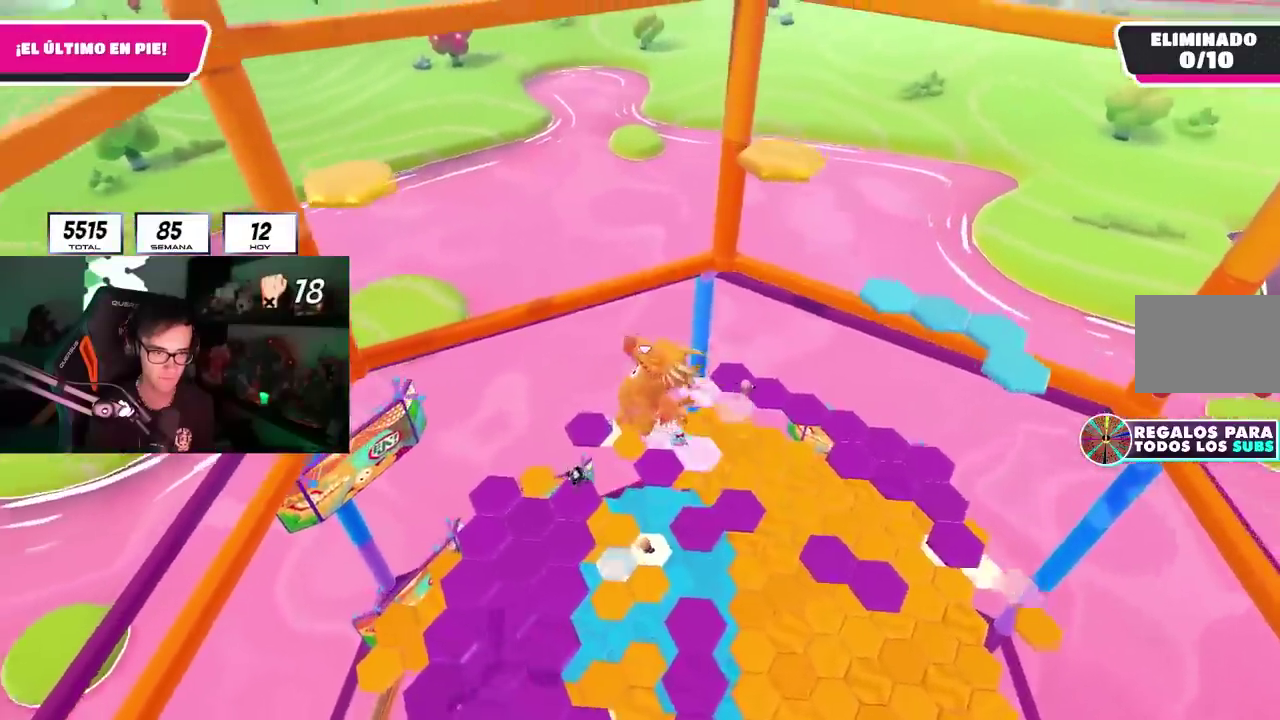
{"buttons": [], "left_stick": "up-left", "right_stick": "center"}
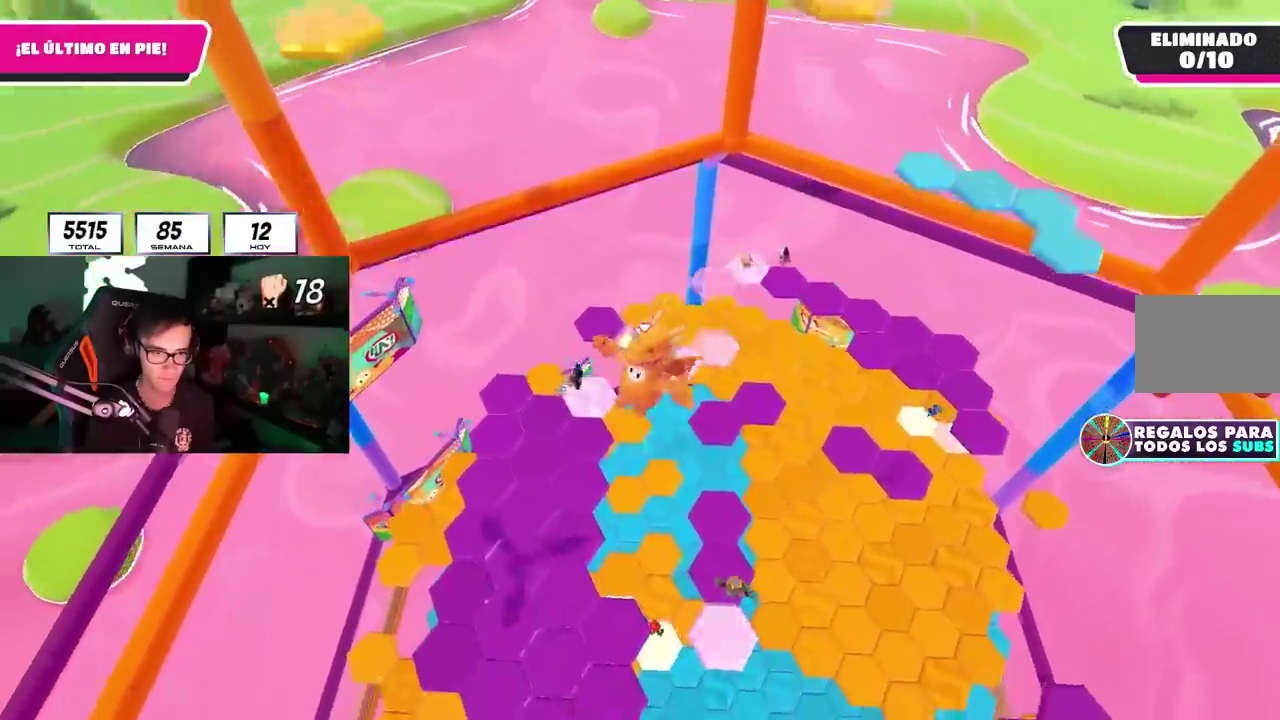
{"buttons": [], "left_stick": "left", "right_stick": "center"}
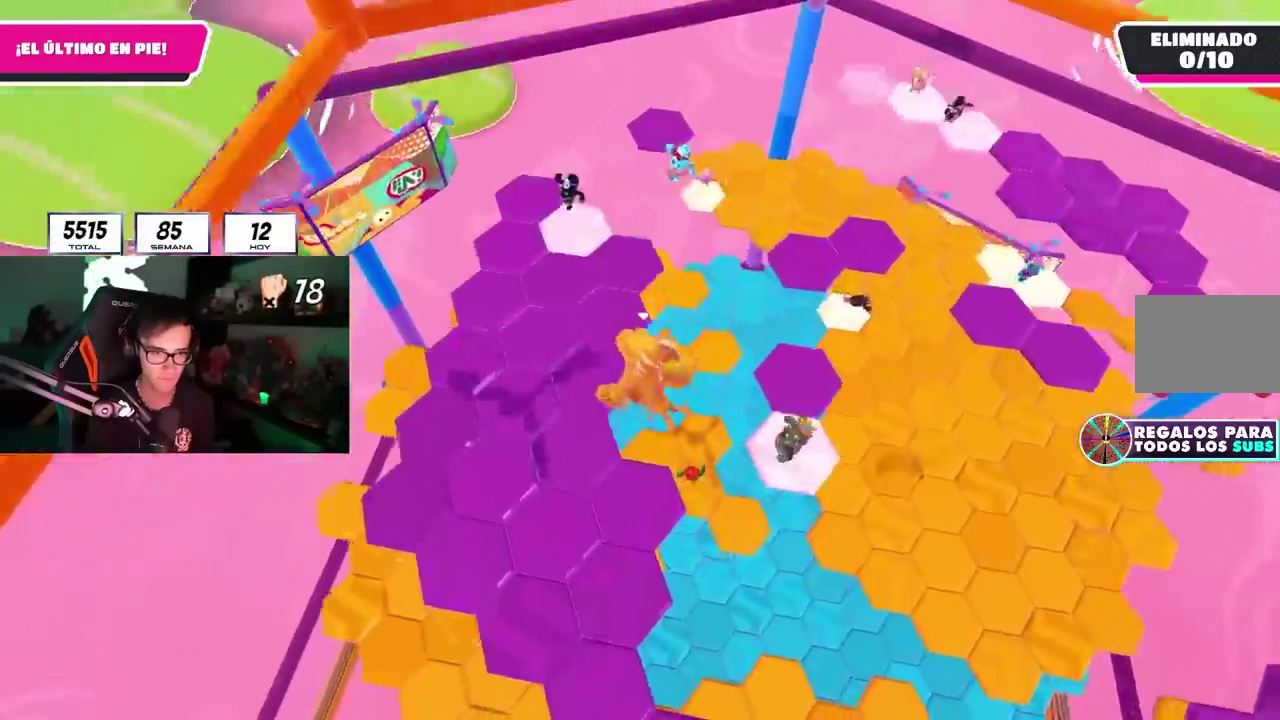
{"buttons": [], "left_stick": "up", "right_stick": "down", "events": [[233, "left_stick", "up-left"], [383, "left_stick", "up"], [433, "right_stick", "down"]]}